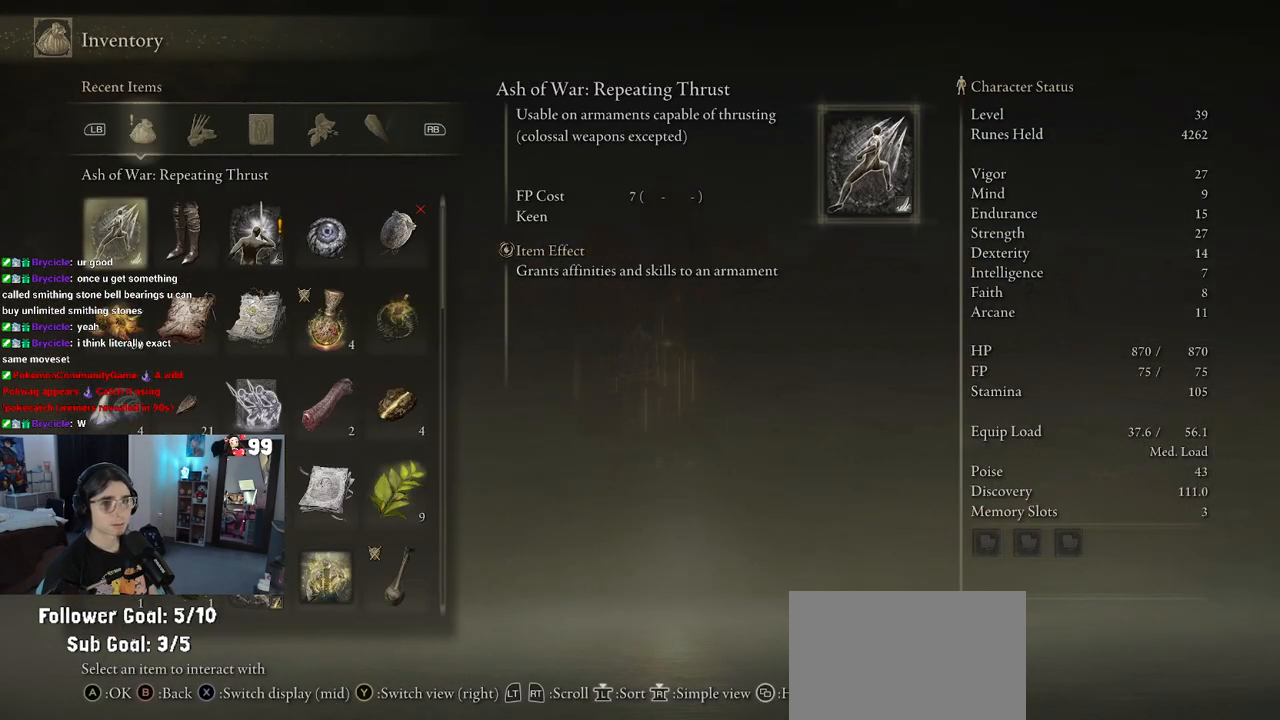
Gameplay with a controller (PlayStation layout); each line is a JSON object with the inputs held at the frame after it. "events" lists button and stick changes between this image and that frame as [ms after this image, input, new state], when the widget could be followed in between.
{"buttons": [], "left_stick": "center", "right_stick": "center", "events": [[83, "DPAD_DOWN", "down"], [117, "DPAD_DOWN", "up"], [367, "DPAD_UP", "down"], [417, "DPAD_UP", "up"]]}
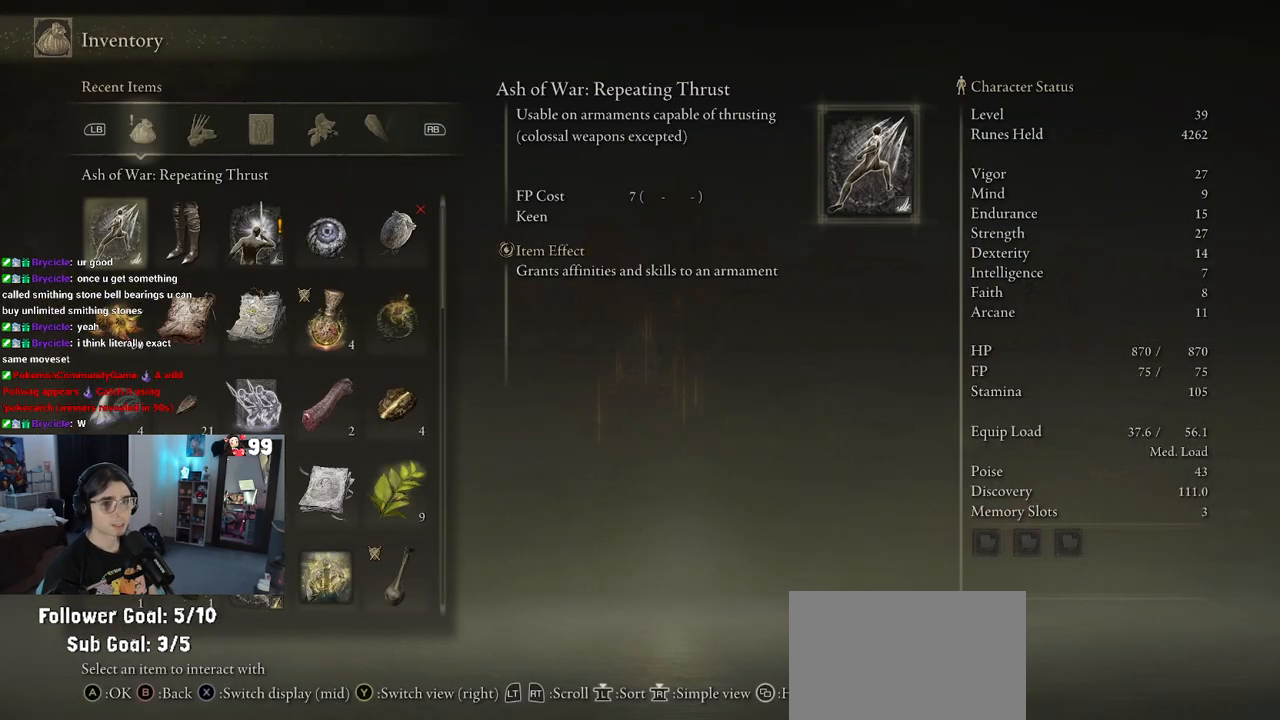
{"buttons": [], "left_stick": "center", "right_stick": "center", "events": []}
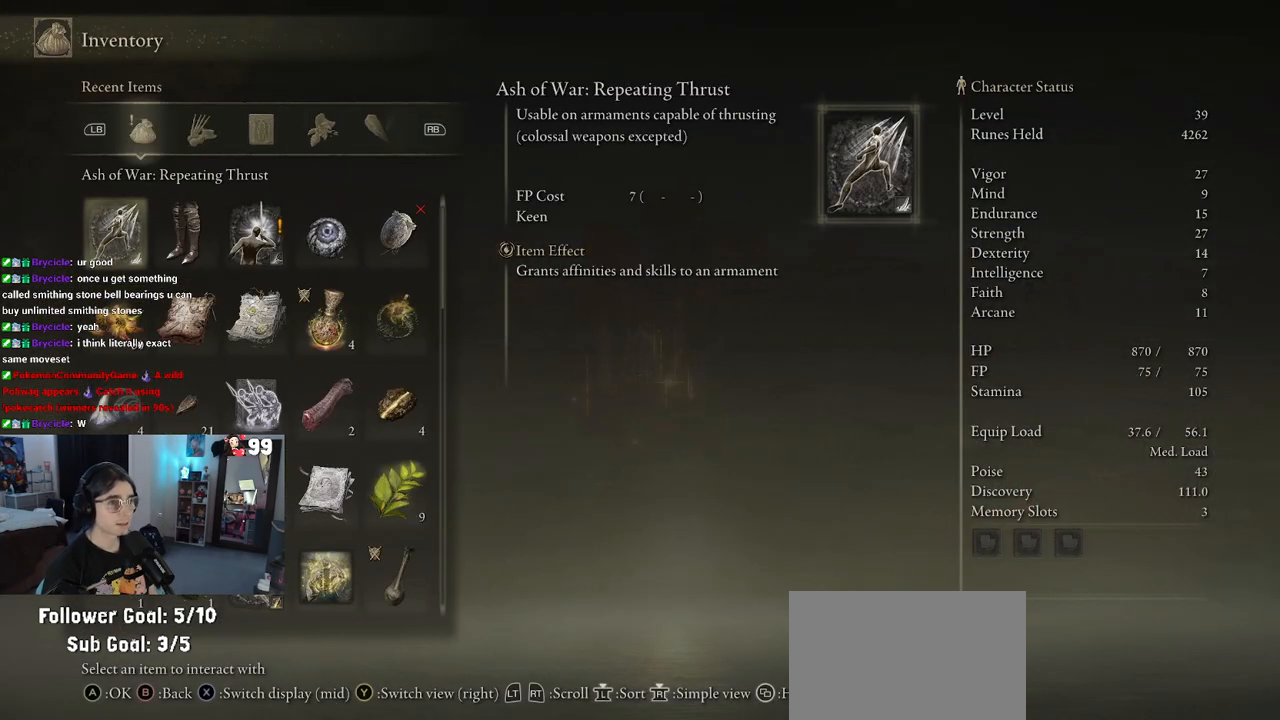
{"buttons": [], "left_stick": "center", "right_stick": "center", "events": []}
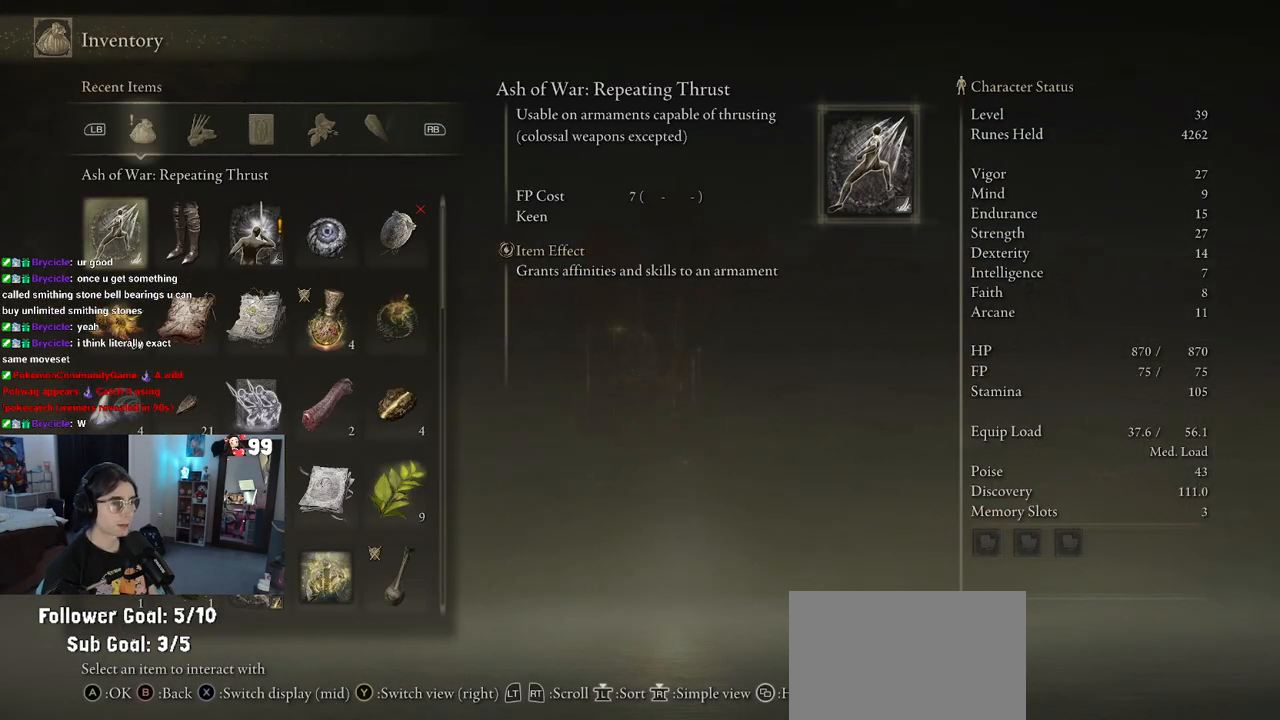
{"buttons": [], "left_stick": "center", "right_stick": "center", "events": []}
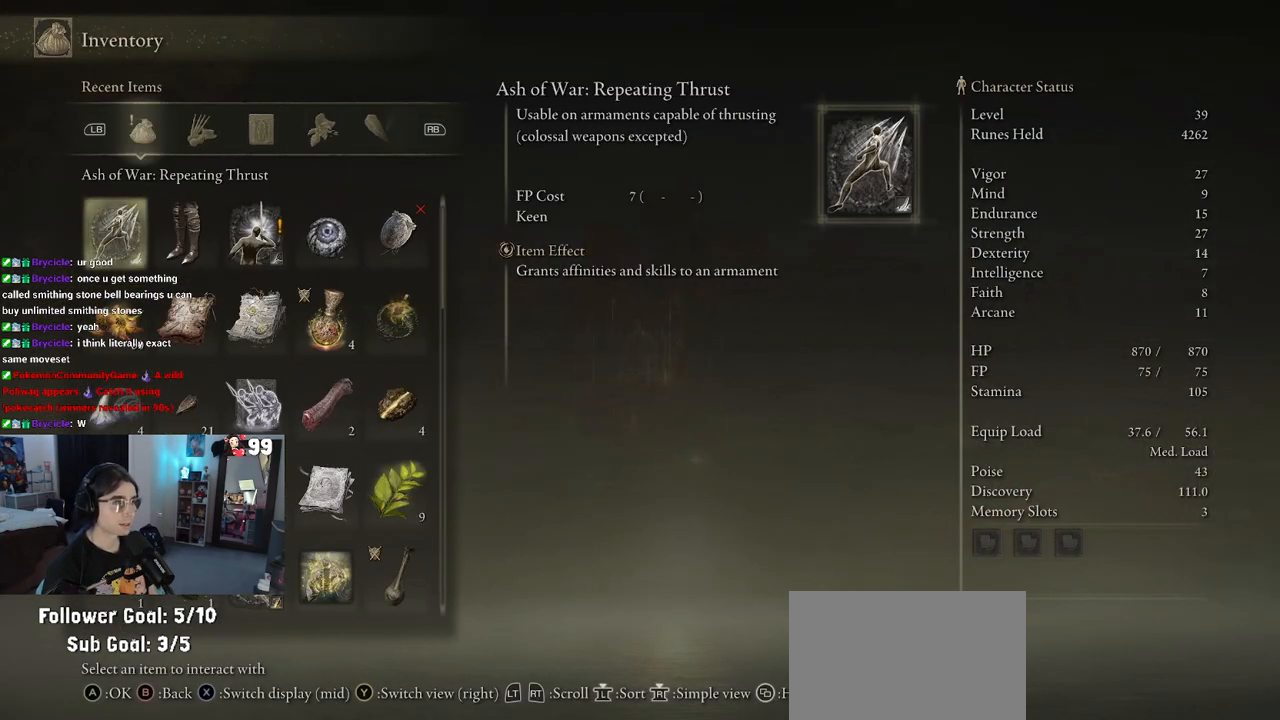
{"buttons": ["CIRCLE"], "left_stick": "up", "right_stick": "center", "events": [[17, "CIRCLE", "down"], [167, "CIRCLE", "up"], [267, "CIRCLE", "down"], [333, "left_stick", "up"], [367, "CIRCLE", "up"], [450, "CIRCLE", "down"]]}
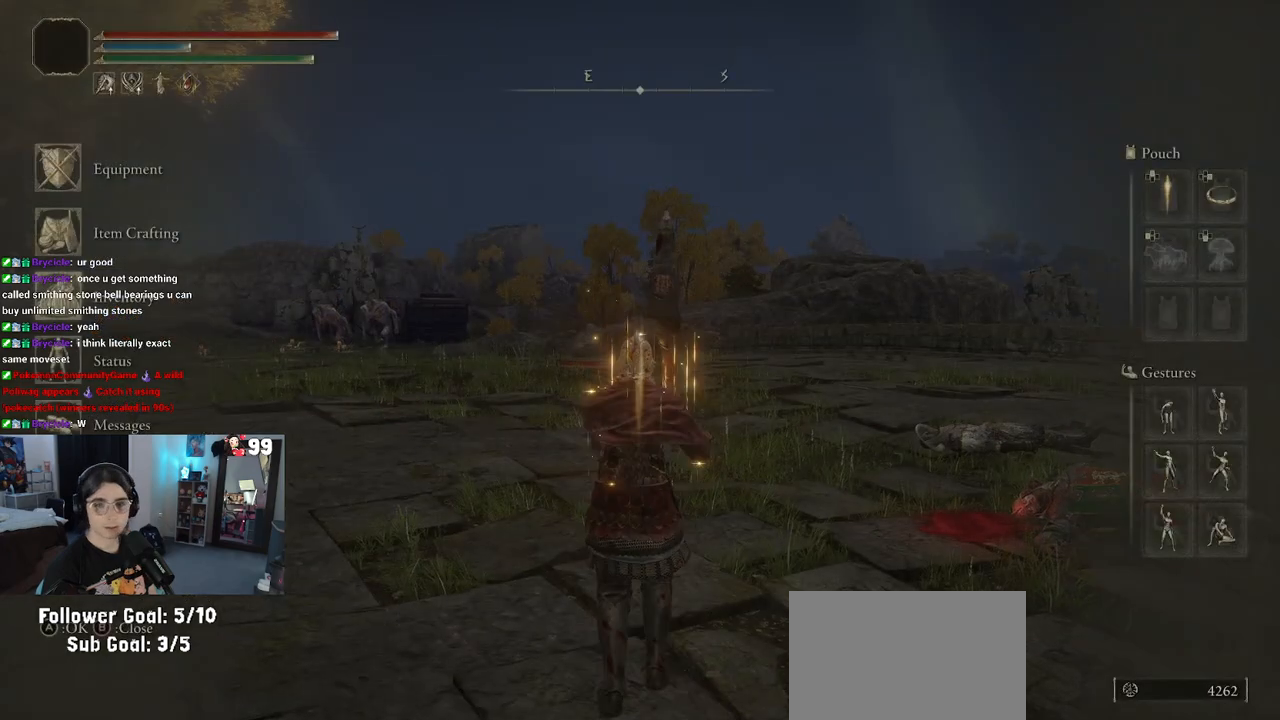
{"buttons": ["CIRCLE"], "left_stick": "up", "right_stick": "center", "events": [[83, "CIRCLE", "up"], [450, "CIRCLE", "down"]]}
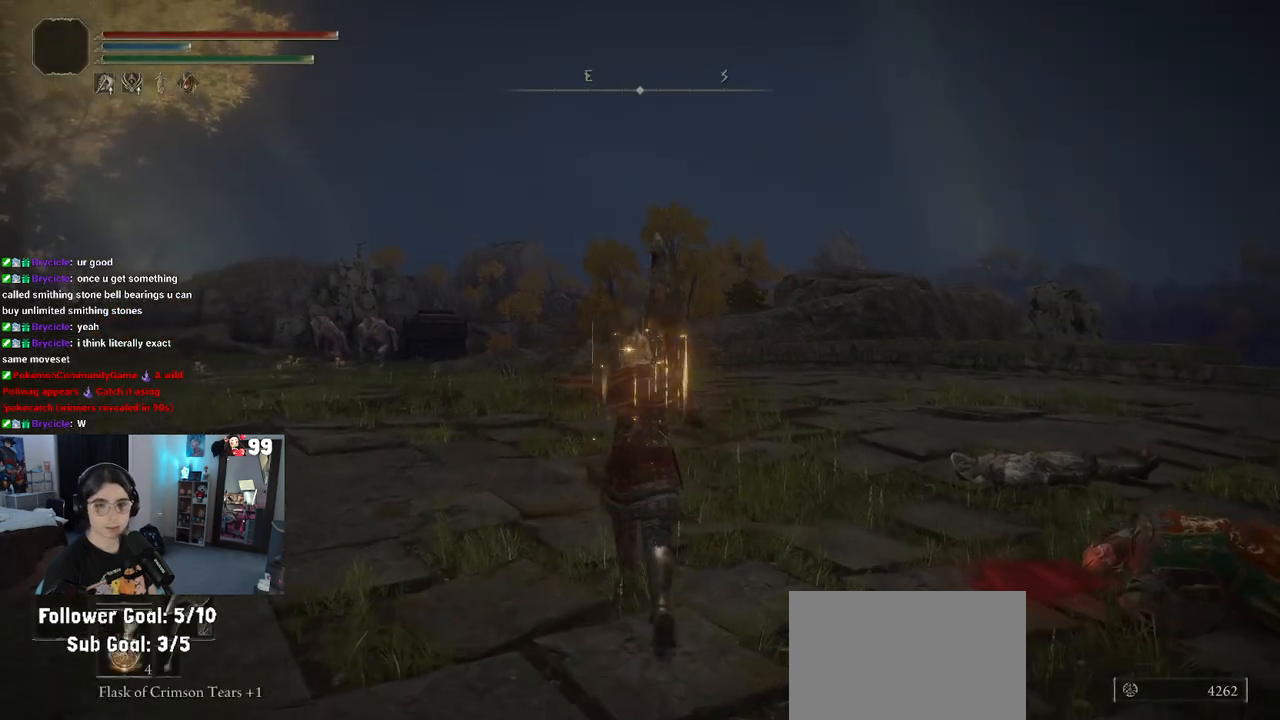
{"buttons": ["CIRCLE"], "left_stick": "up", "right_stick": "center", "events": []}
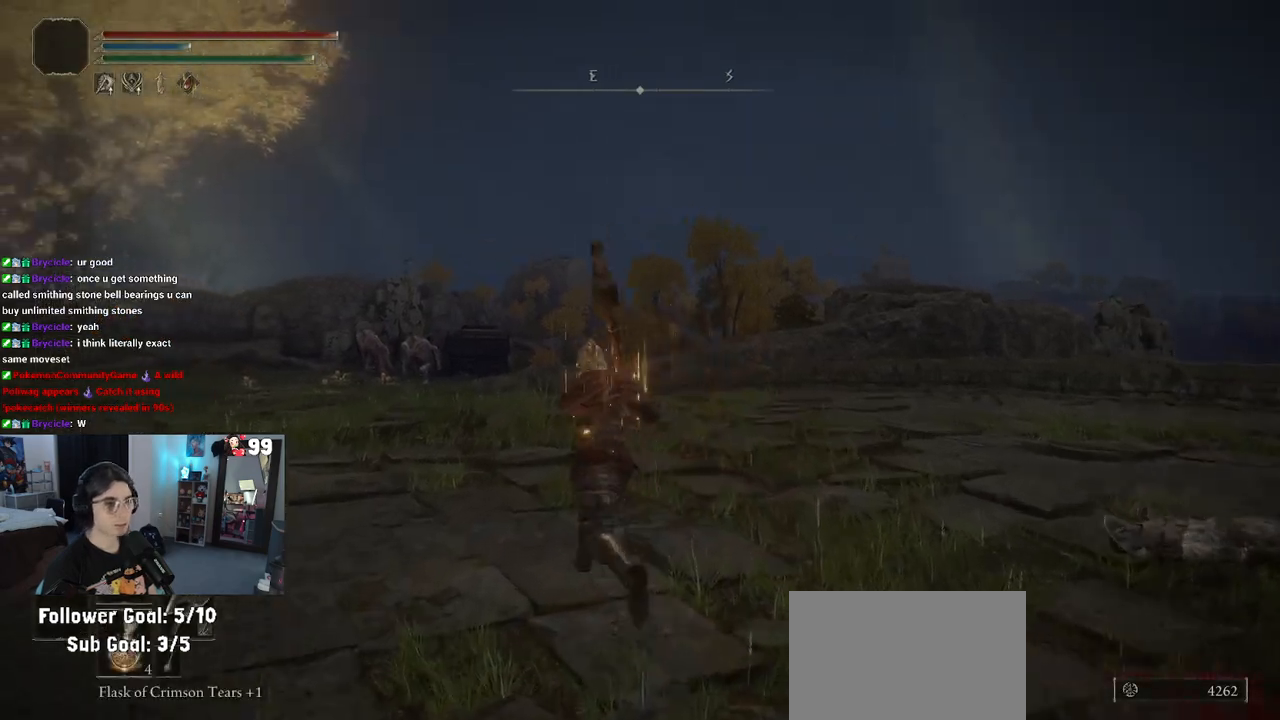
{"buttons": ["CIRCLE"], "left_stick": "up", "right_stick": "center", "events": []}
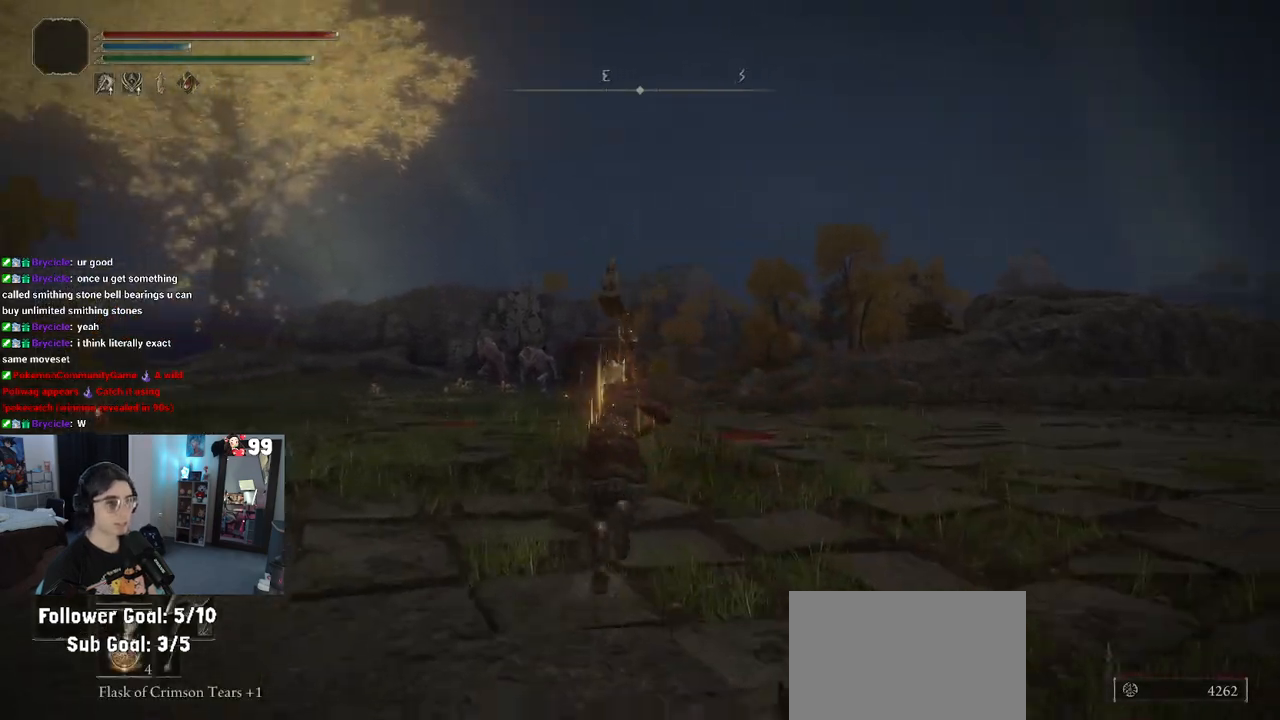
{"buttons": ["CIRCLE"], "left_stick": "up", "right_stick": "center", "events": []}
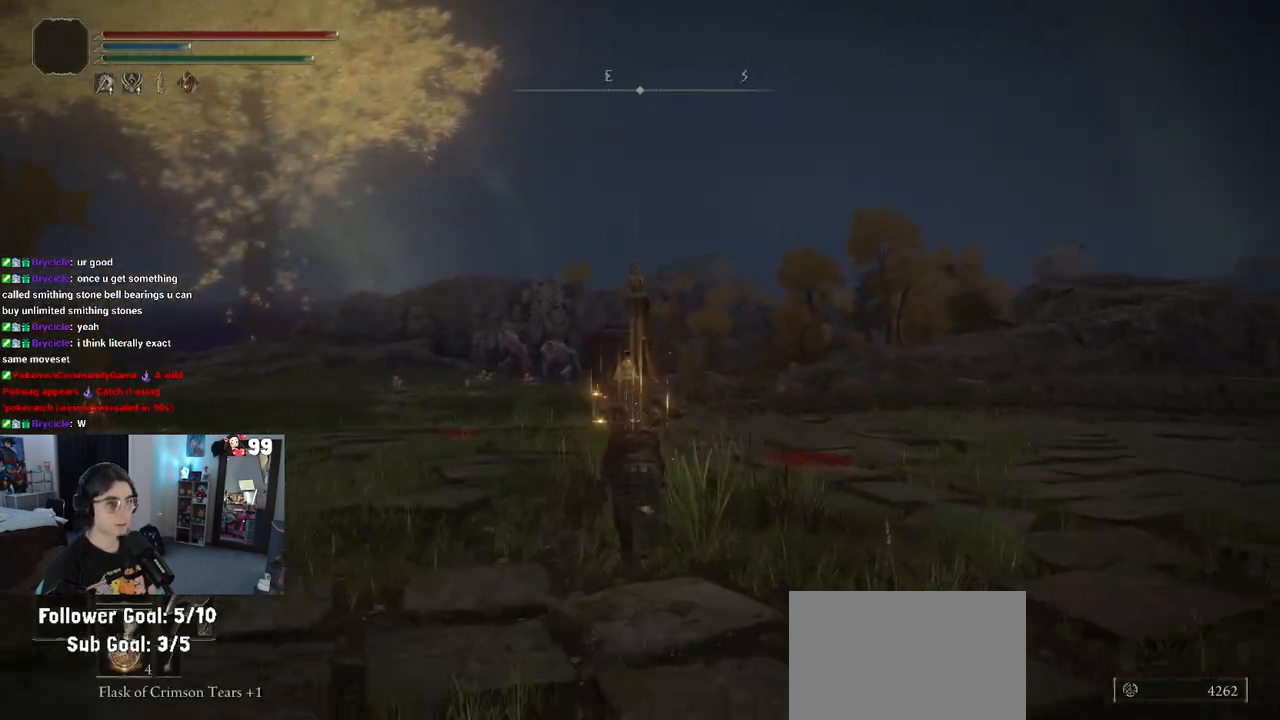
{"buttons": ["CIRCLE"], "left_stick": "up", "right_stick": "center", "events": []}
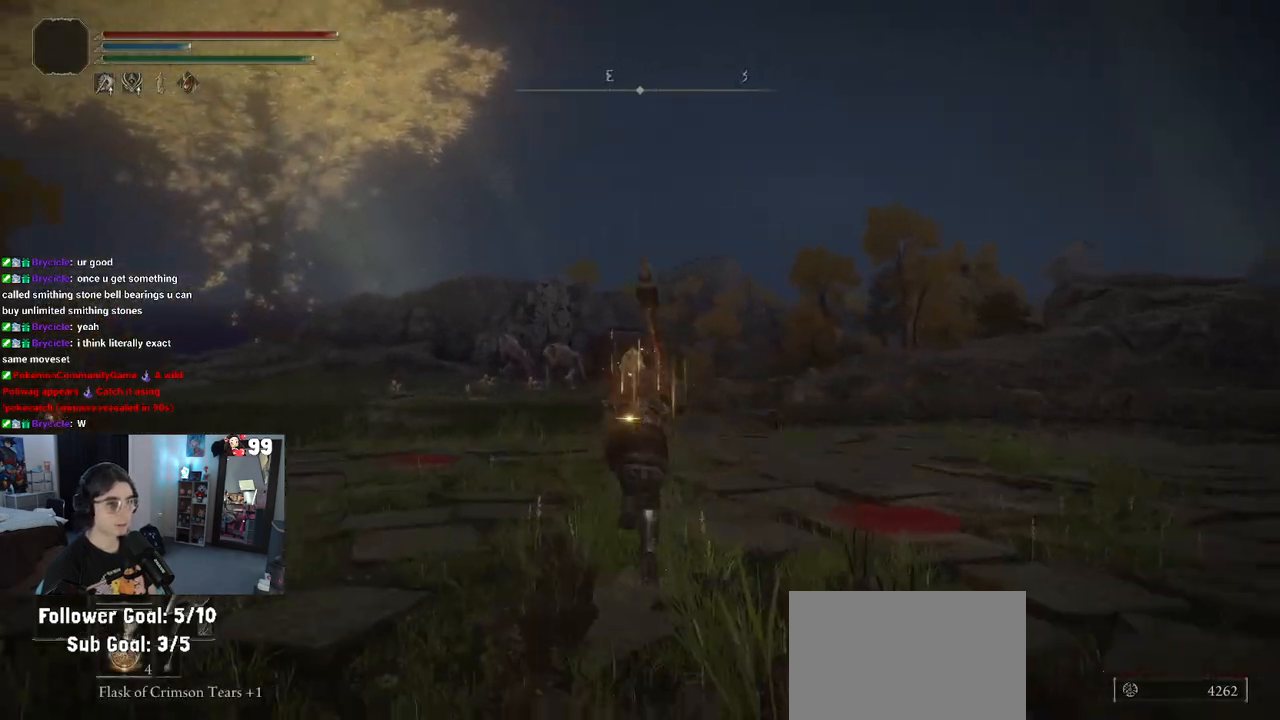
{"buttons": [], "left_stick": "up", "right_stick": "down-left", "events": [[417, "CIRCLE", "up"], [500, "right_stick", "down-left"]]}
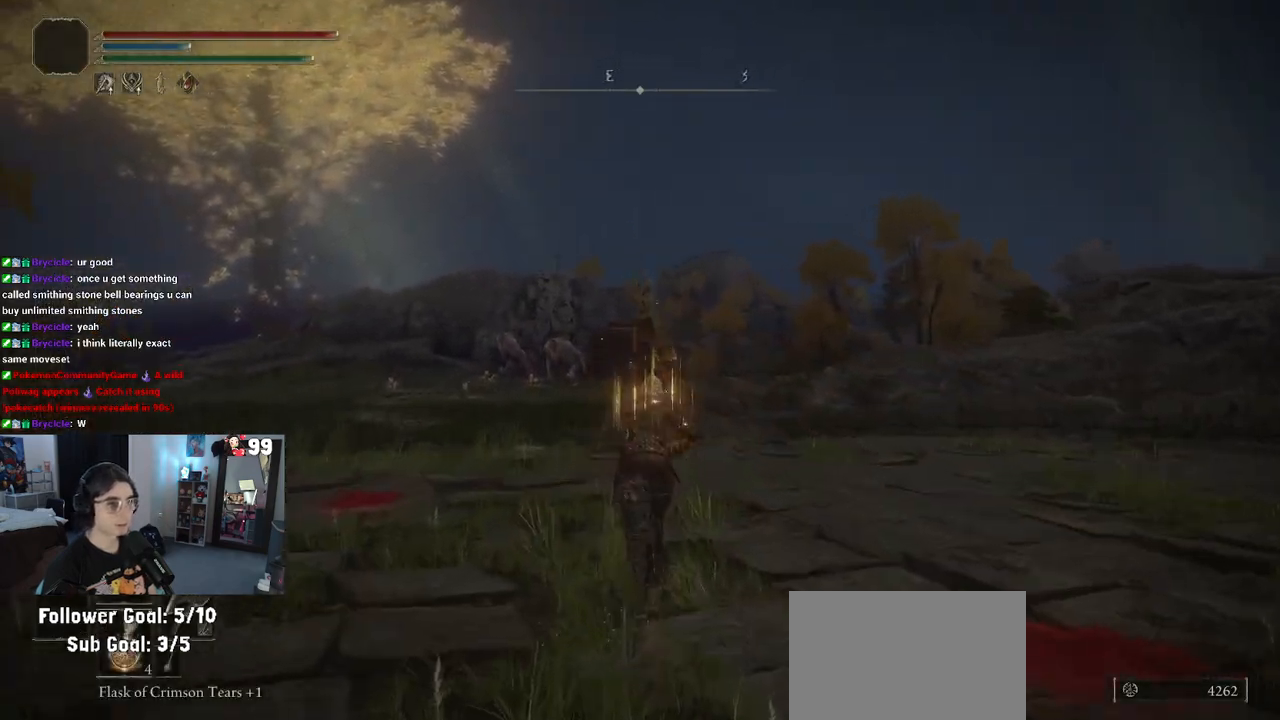
{"buttons": [], "left_stick": "center", "right_stick": "center", "events": [[383, "left_stick", "center"], [417, "right_stick", "center"]]}
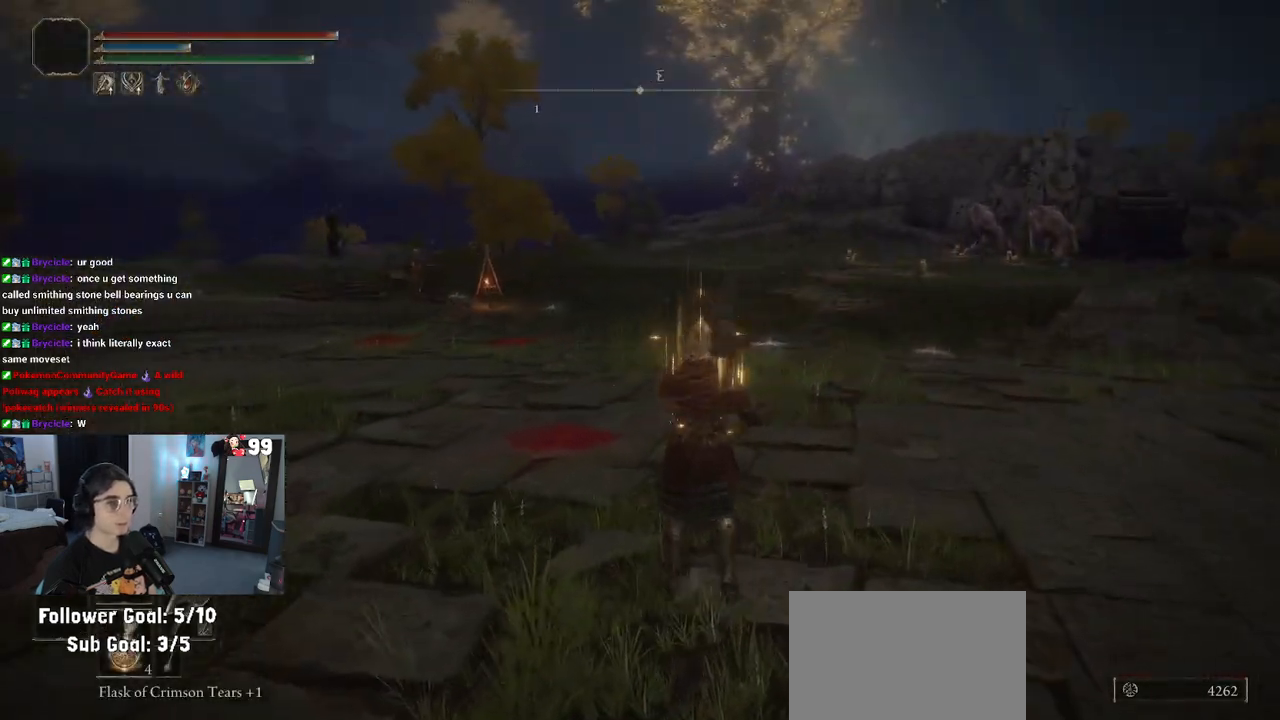
{"buttons": [], "left_stick": "center", "right_stick": "center", "events": [[300, "SELECT", "down"], [450, "SELECT", "up"]]}
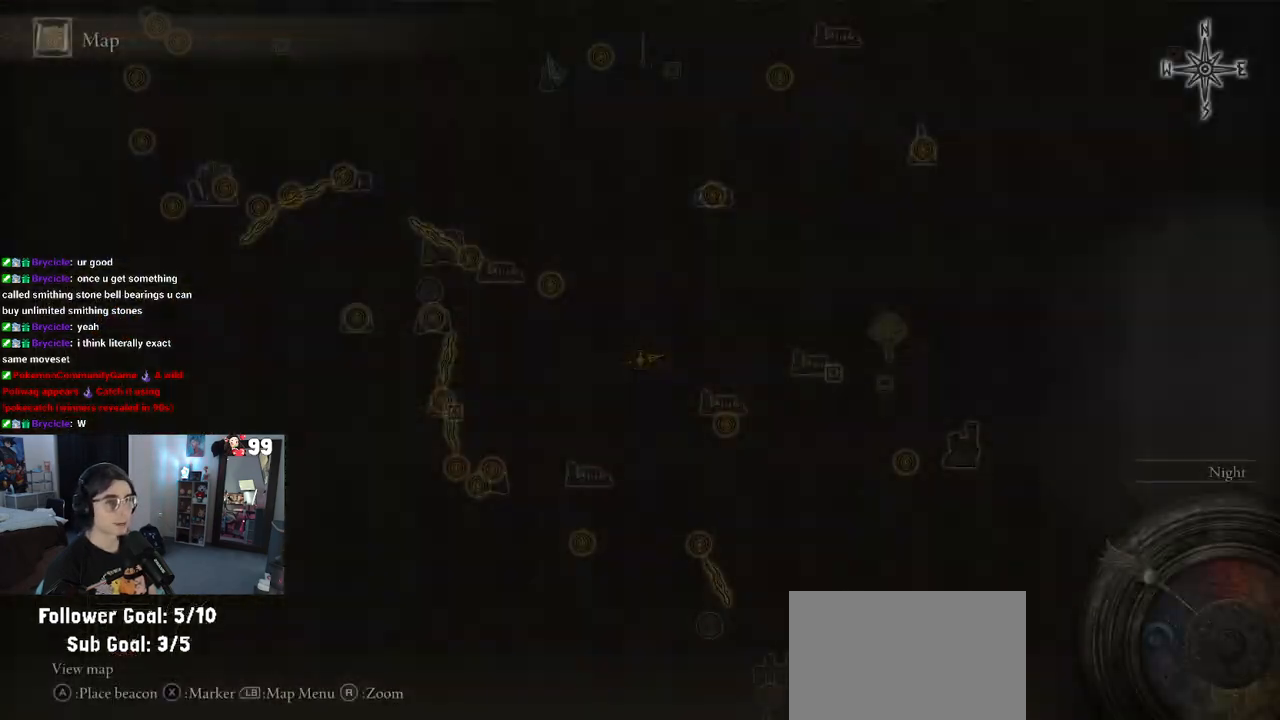
{"buttons": [], "left_stick": "center", "right_stick": "center", "events": []}
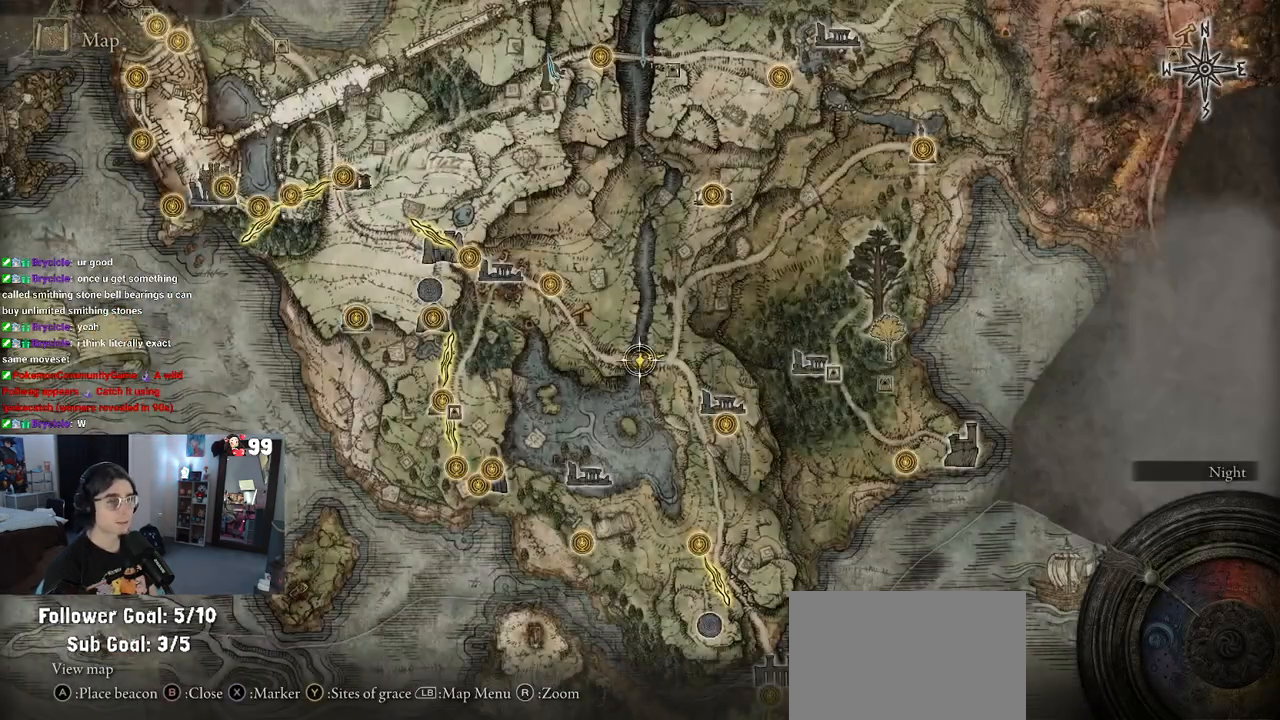
{"buttons": [], "left_stick": "down", "right_stick": "center", "events": [[133, "left_stick", "up-right"], [467, "left_stick", "down"]]}
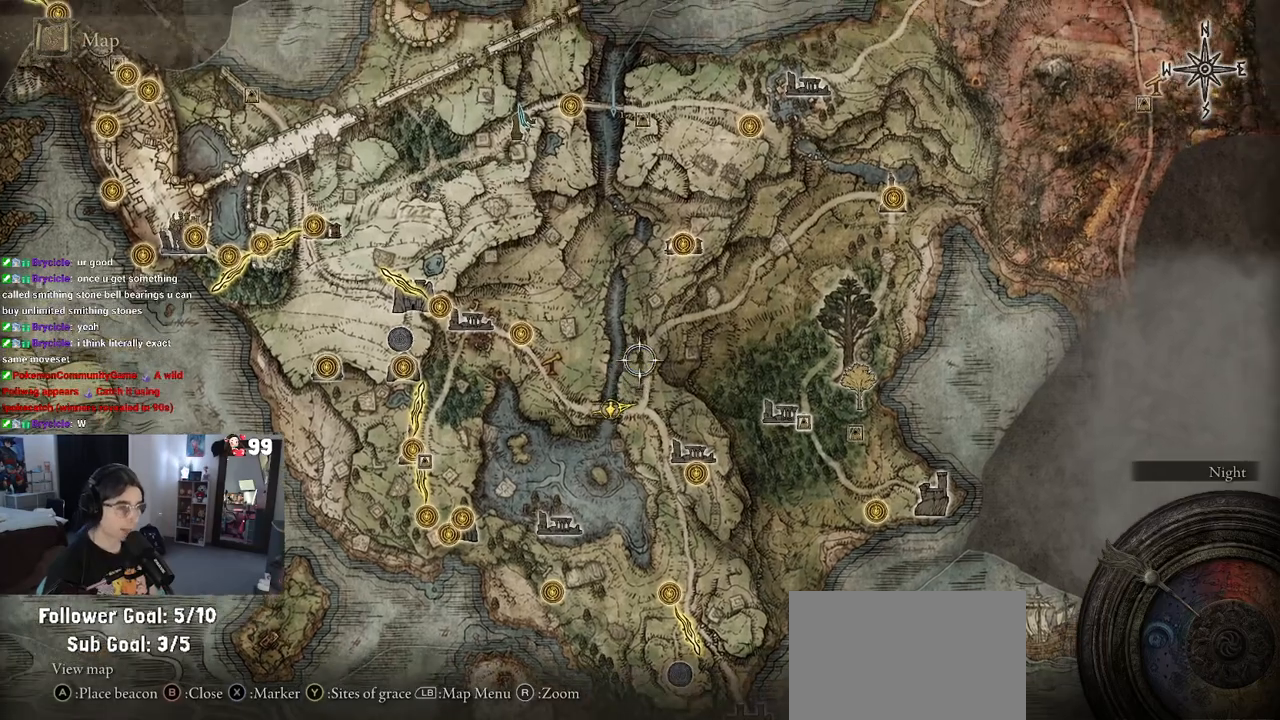
{"buttons": [], "left_stick": "center", "right_stick": "center", "events": [[133, "left_stick", "down-left"], [317, "left_stick", "center"]]}
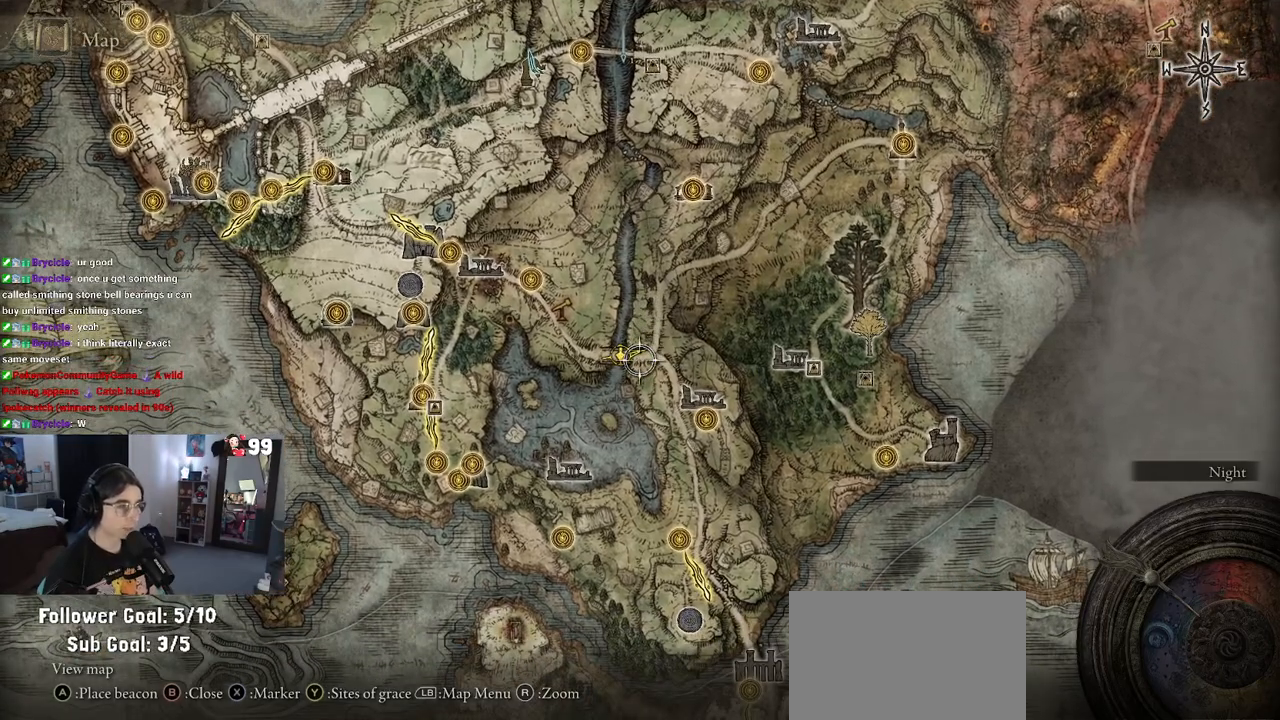
{"buttons": [], "left_stick": "down-right", "right_stick": "center", "events": [[183, "left_stick", "up"], [333, "left_stick", "left"], [433, "left_stick", "down-right"]]}
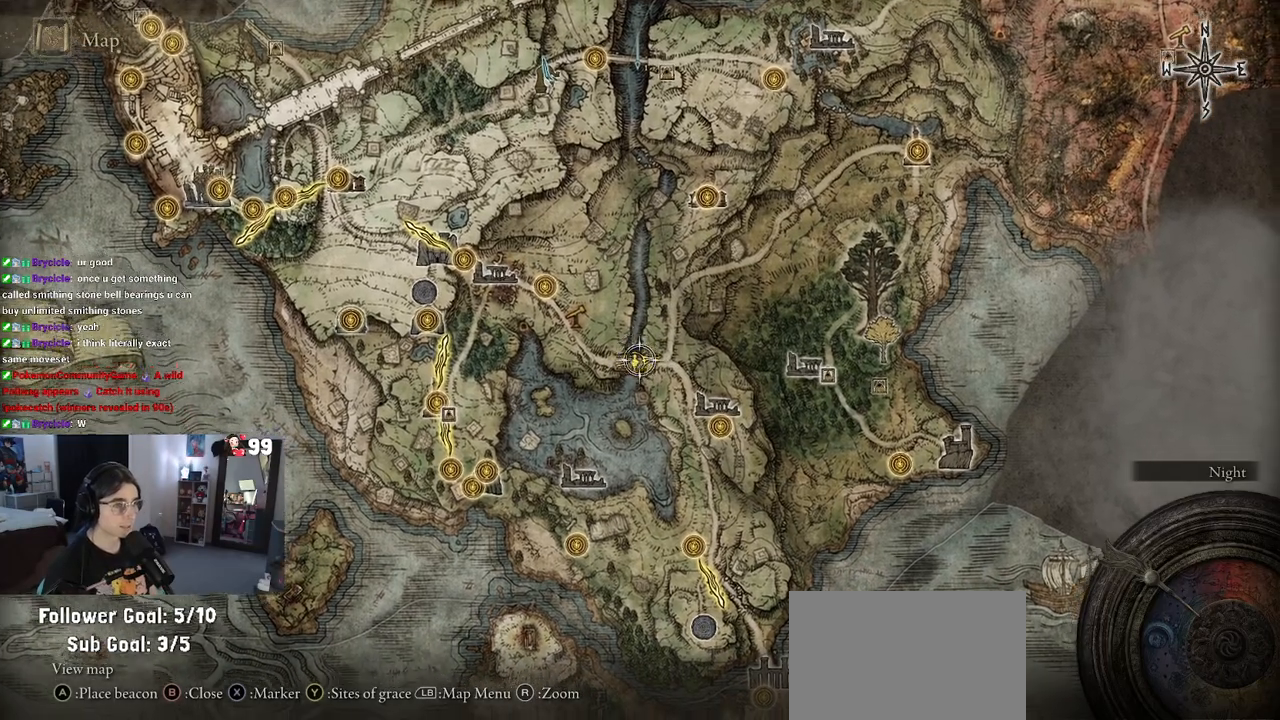
{"buttons": [], "left_stick": "down", "right_stick": "center", "events": [[400, "left_stick", "down"]]}
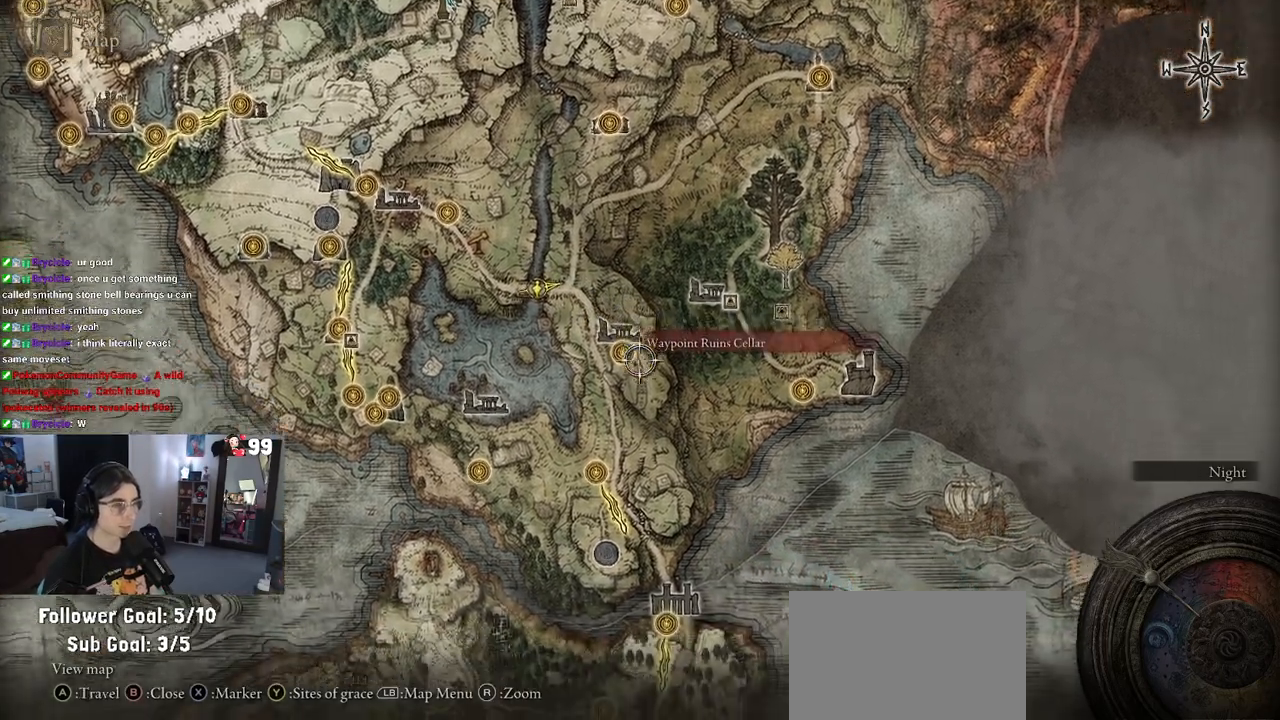
{"buttons": [], "left_stick": "down-left", "right_stick": "center", "events": [[17, "left_stick", "down-left"], [167, "left_stick", "center"], [383, "left_stick", "down-left"]]}
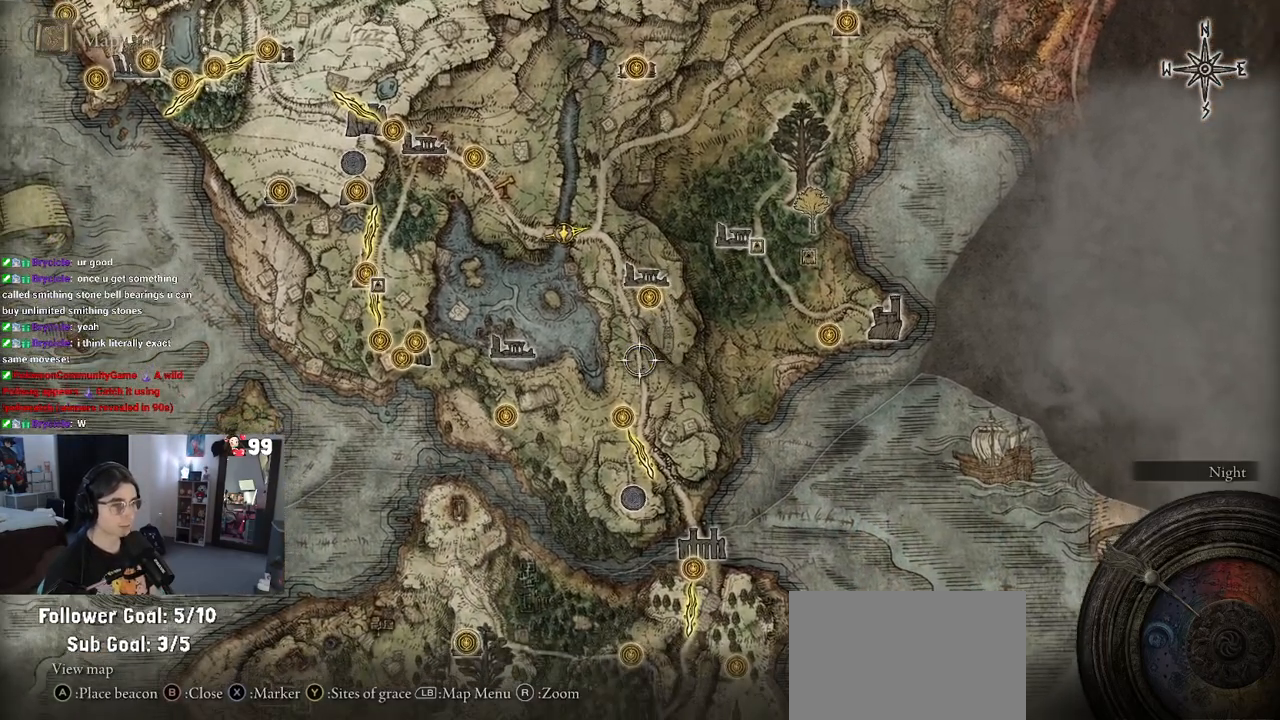
{"buttons": [], "left_stick": "down-right", "right_stick": "center", "events": [[400, "left_stick", "down-right"]]}
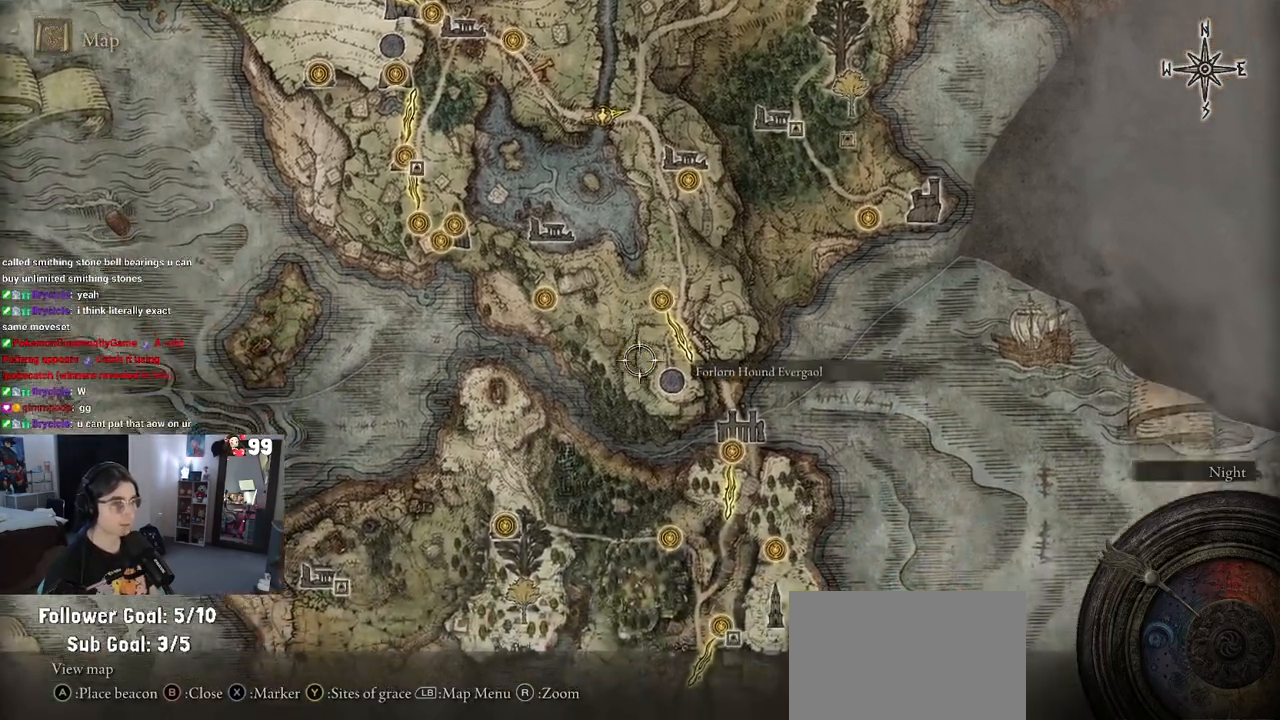
{"buttons": [], "left_stick": "center", "right_stick": "center", "events": [[200, "left_stick", "center"], [250, "left_stick", "right"], [467, "left_stick", "center"]]}
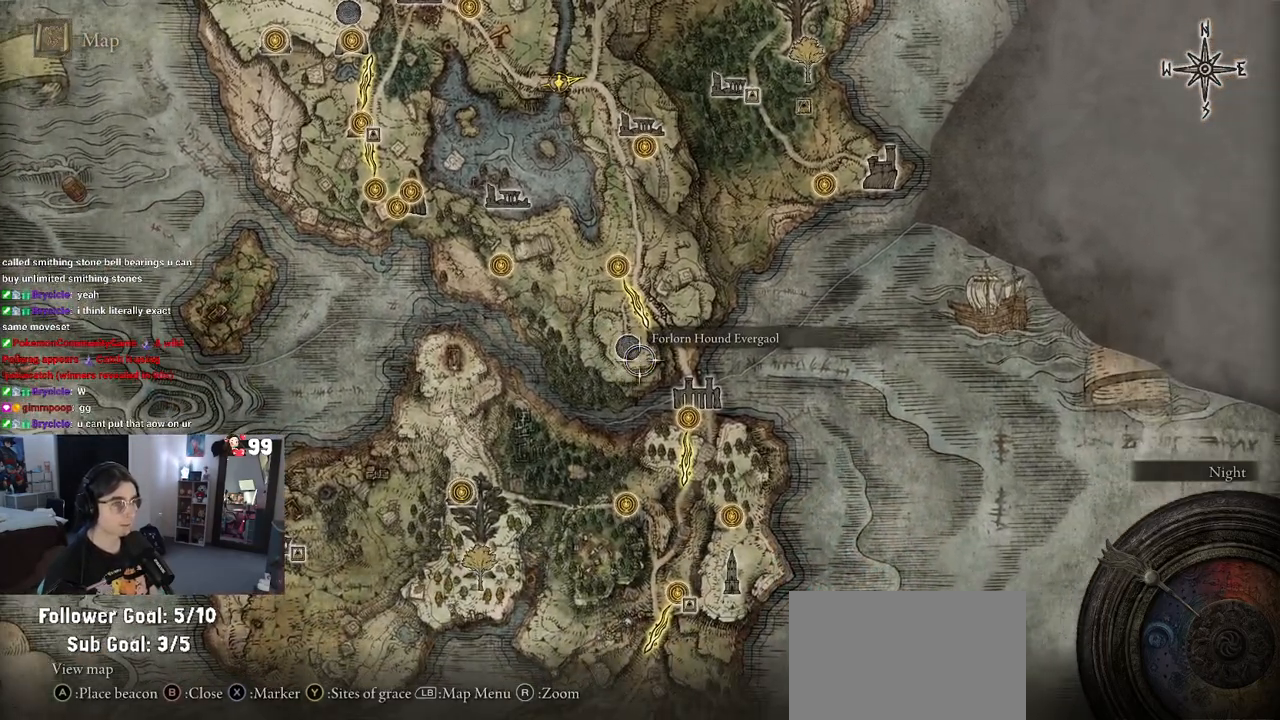
{"buttons": [], "left_stick": "down", "right_stick": "center", "events": [[83, "left_stick", "down"]]}
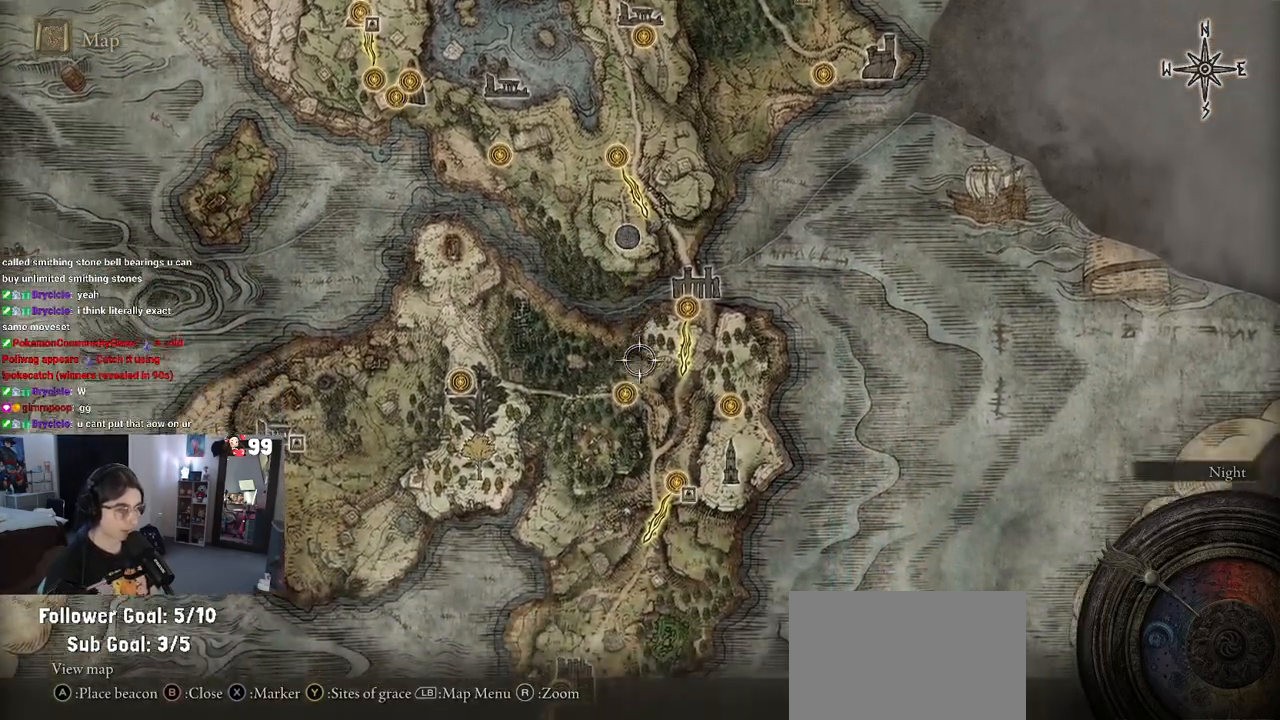
{"buttons": [], "left_stick": "down-left", "right_stick": "center", "events": [[17, "left_stick", "down-left"], [117, "left_stick", "left"], [367, "left_stick", "down-left"]]}
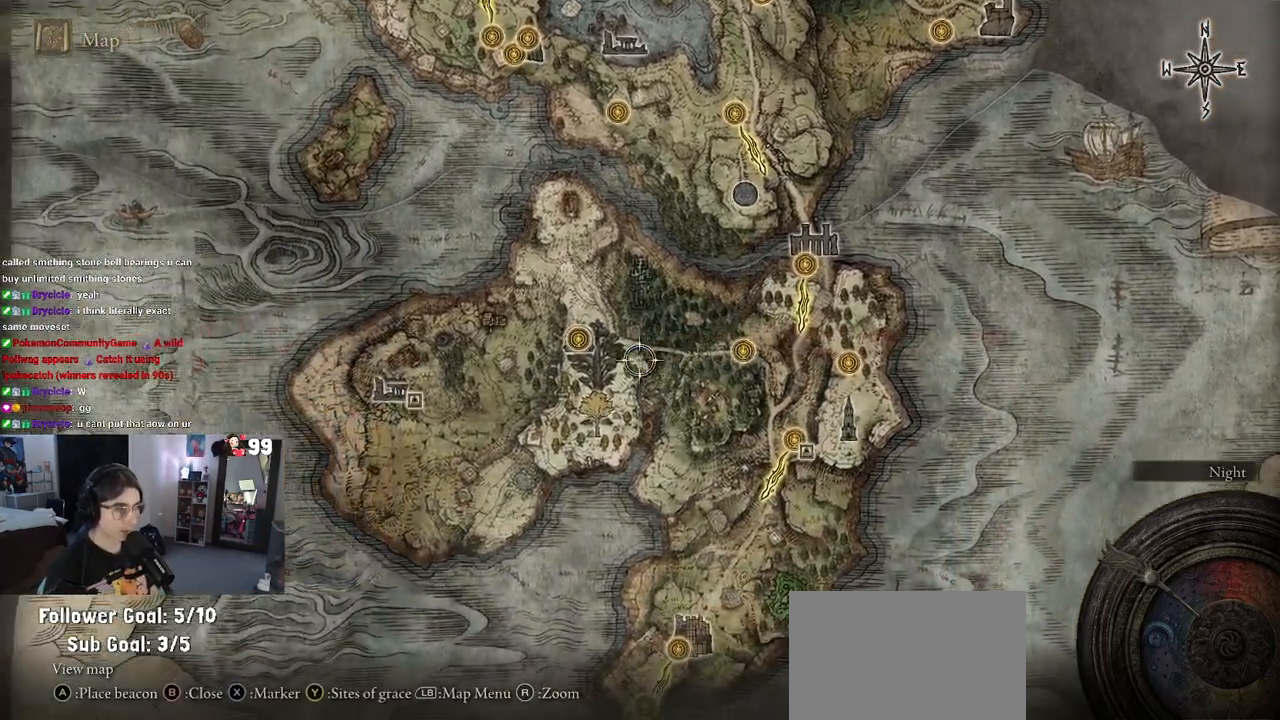
{"buttons": [], "left_stick": "down-right", "right_stick": "center", "events": [[367, "left_stick", "down"], [500, "left_stick", "down-right"]]}
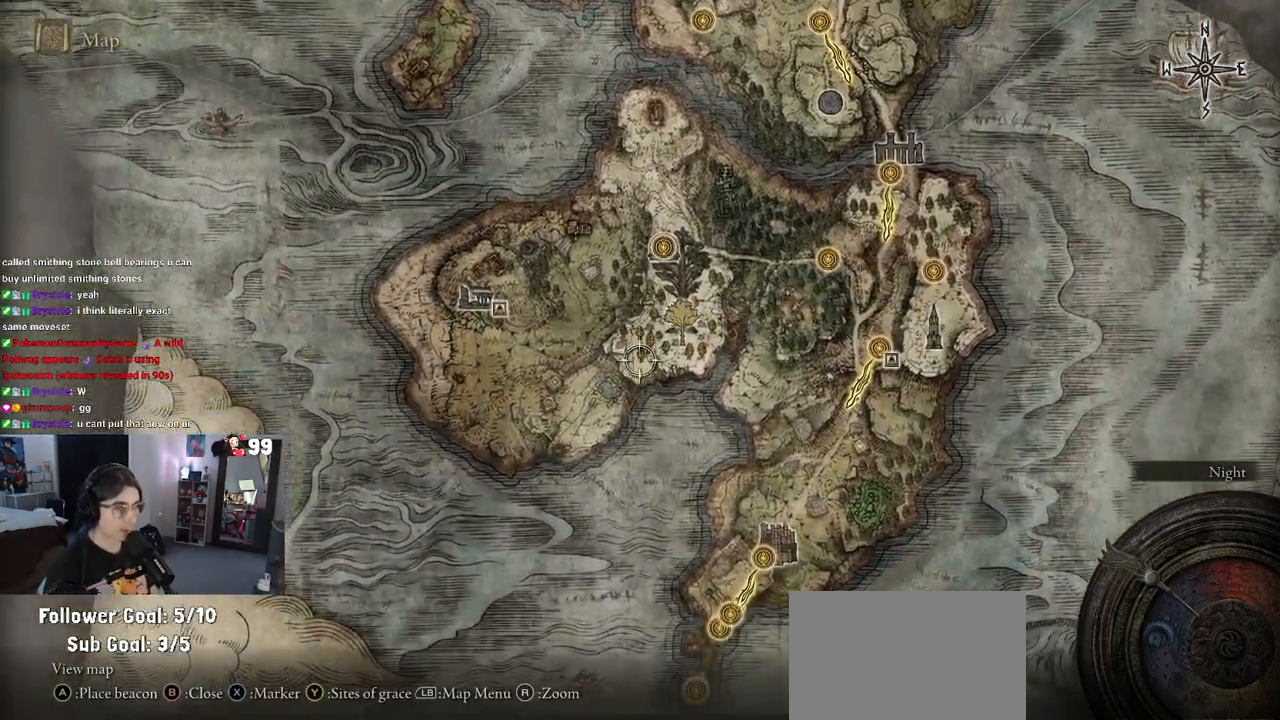
{"buttons": [], "left_stick": "up-right", "right_stick": "center", "events": [[100, "left_stick", "center"], [267, "left_stick", "up"], [367, "left_stick", "up-right"]]}
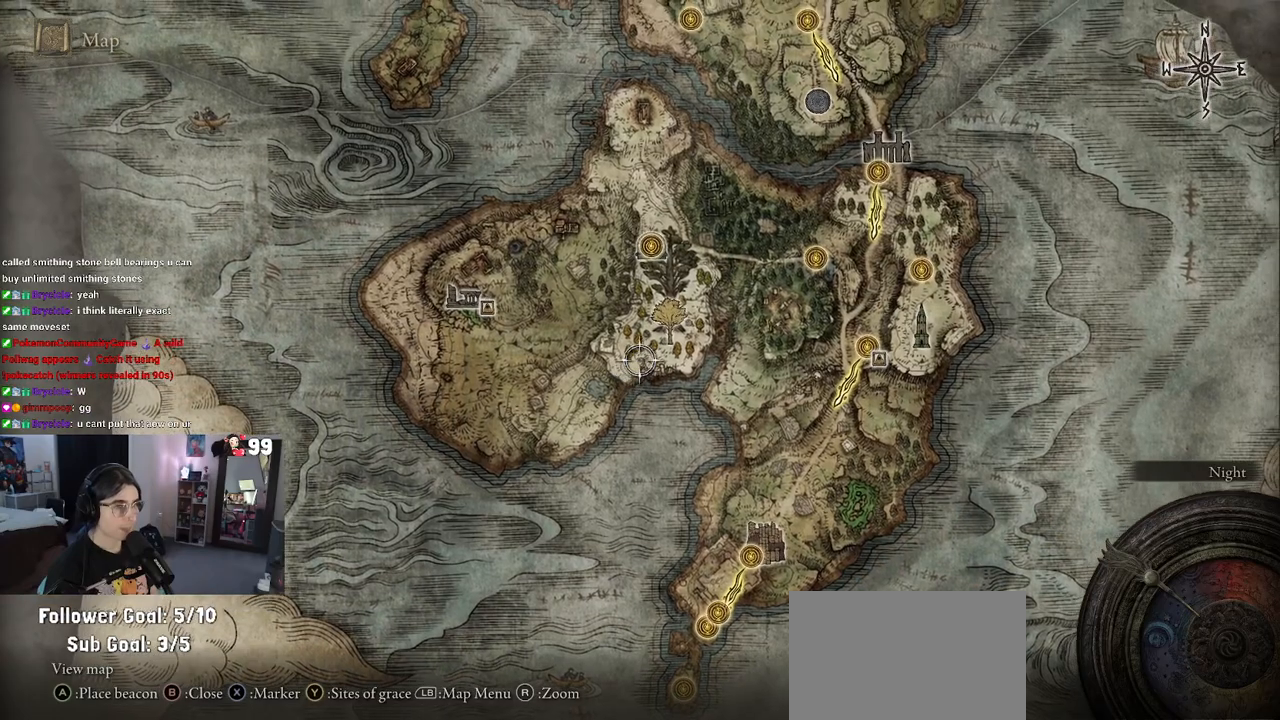
{"buttons": [], "left_stick": "up", "right_stick": "center", "events": [[83, "left_stick", "up"]]}
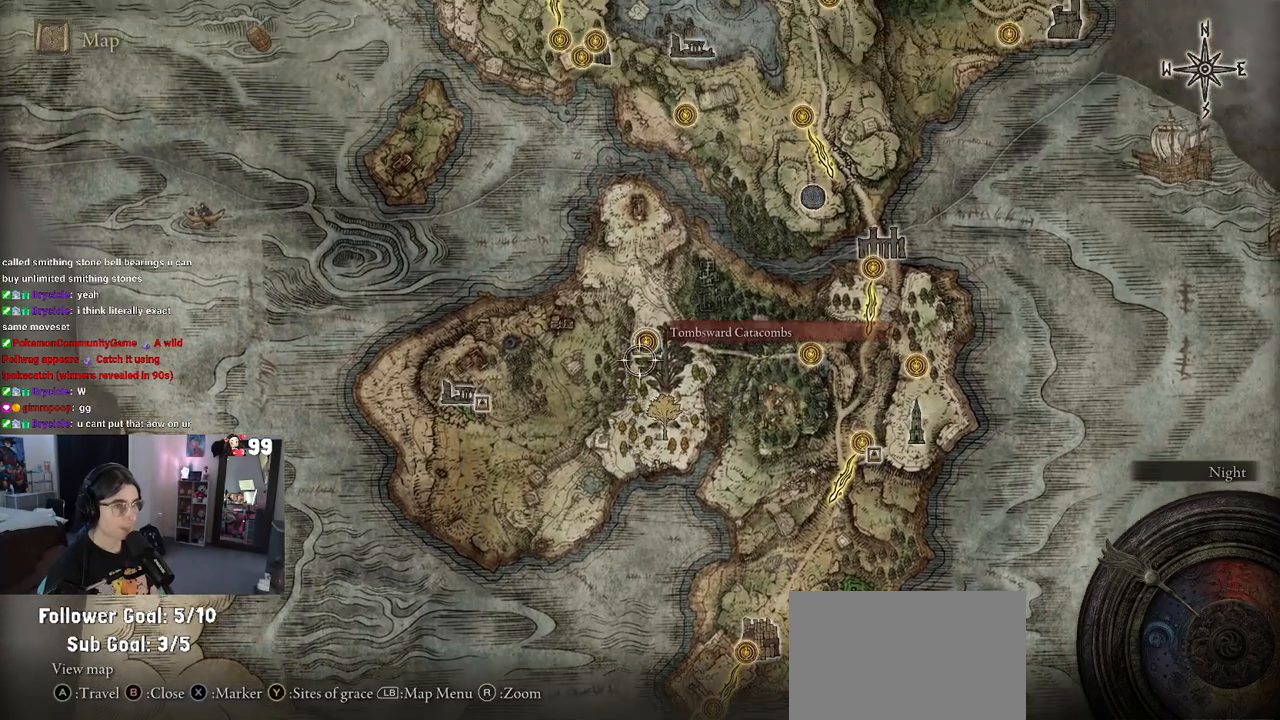
{"buttons": [], "left_stick": "center", "right_stick": "center", "events": [[167, "left_stick", "center"]]}
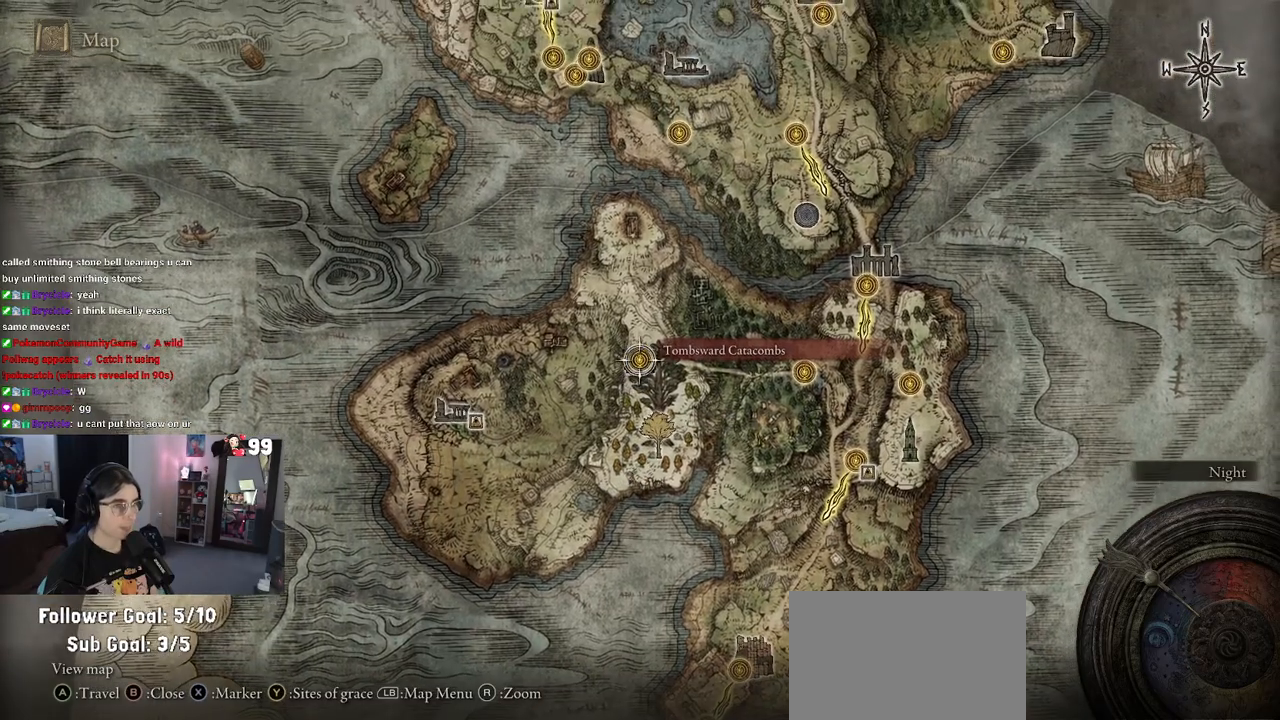
{"buttons": [], "left_stick": "center", "right_stick": "center", "events": []}
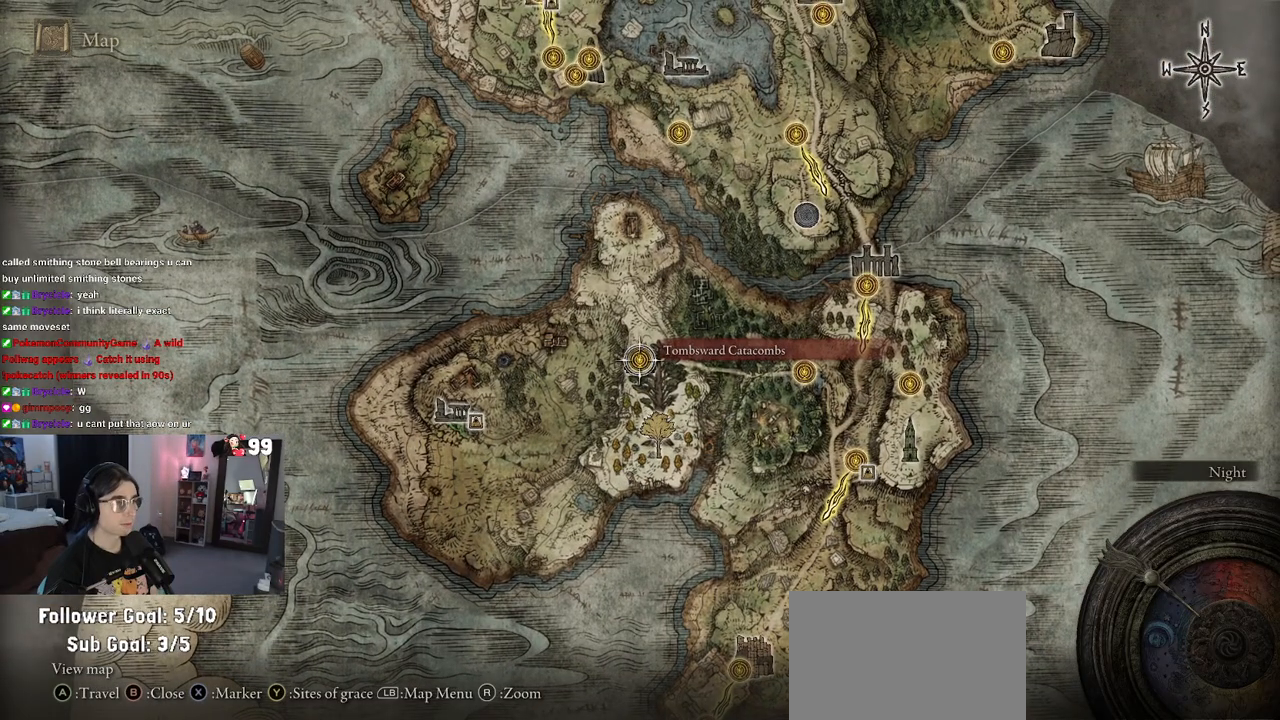
{"buttons": [], "left_stick": "left", "right_stick": "center", "events": [[17, "left_stick", "left"]]}